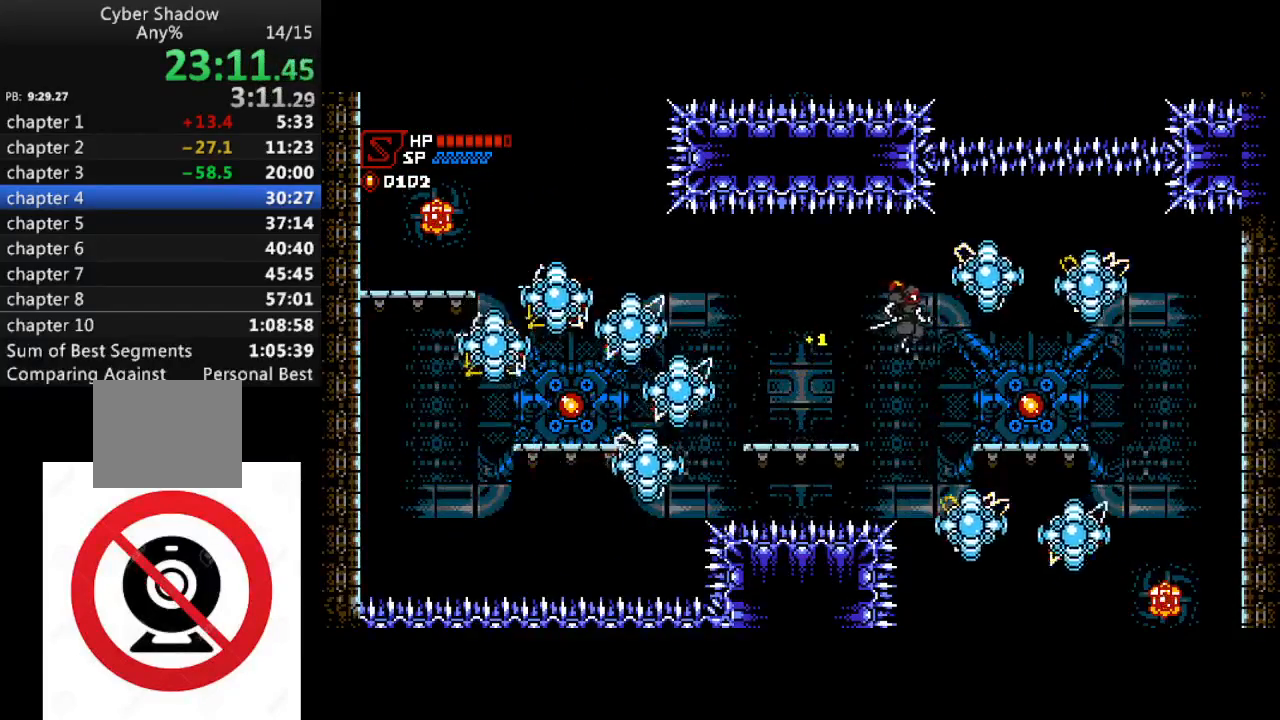
Gameplay with a controller (PlayStation layout); each line is a JSON object with the inputs held at the frame after it. "events" lists button and stick changes between this image and that frame as [ms after this image, input, new state], when the widget could be followed in between.
{"buttons": ["DPAD_DOWN", "DPAD_RIGHT"], "left_stick": "center", "right_stick": "center", "events": [[350, "DPAD_DOWN", "down"], [367, "CROSS", "down"], [433, "CROSS", "up"]]}
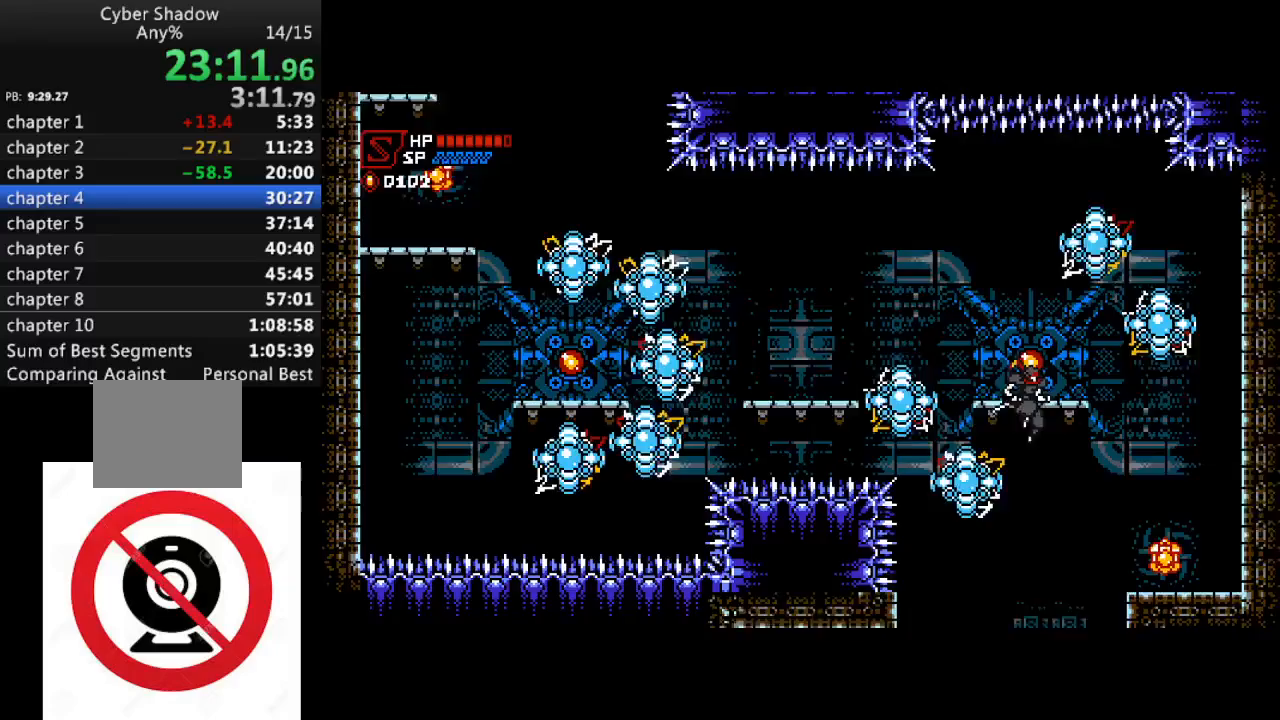
{"buttons": ["DPAD_LEFT"], "left_stick": "center", "right_stick": "center", "events": [[17, "DPAD_RIGHT", "up"], [50, "DPAD_DOWN", "up"], [200, "DPAD_LEFT", "down"]]}
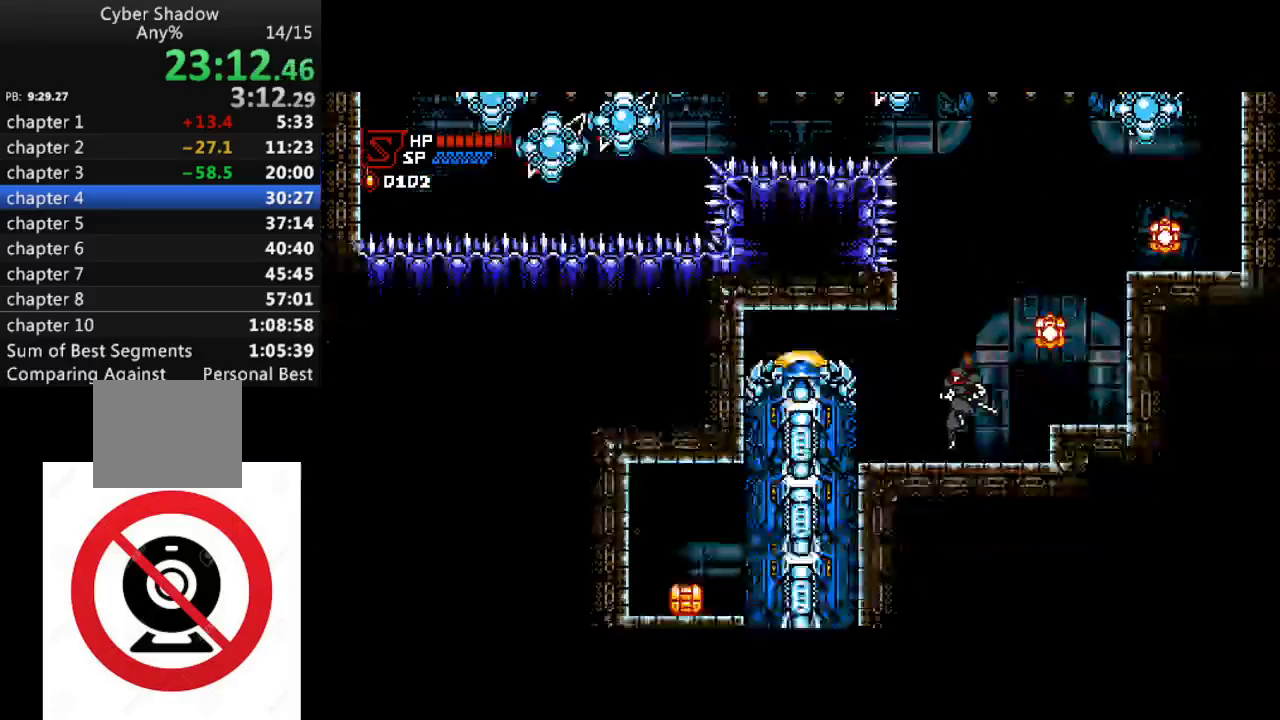
{"buttons": ["DPAD_RIGHT"], "left_stick": "center", "right_stick": "center", "events": [[133, "CROSS", "down"], [217, "SQUARE", "down"], [250, "DPAD_LEFT", "up"], [350, "CROSS", "up"], [350, "SQUARE", "up"], [500, "DPAD_RIGHT", "down"]]}
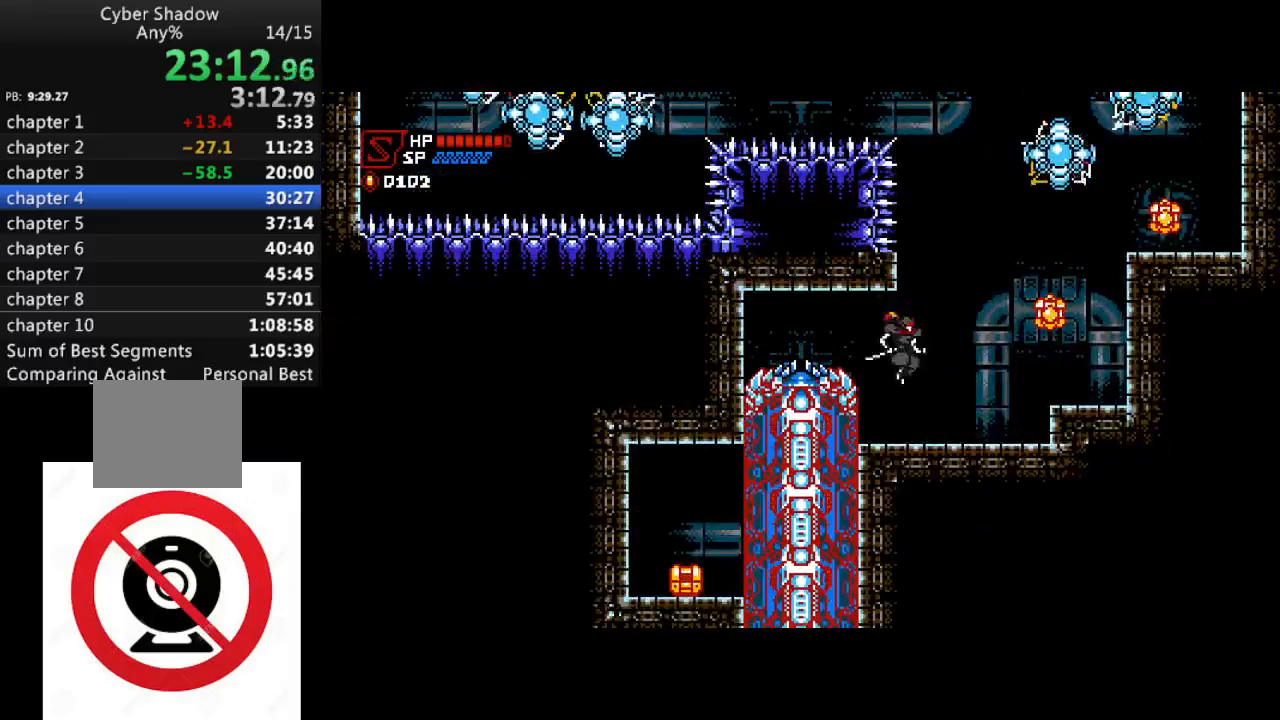
{"buttons": [], "left_stick": "center", "right_stick": "center", "events": [[117, "DPAD_RIGHT", "up"]]}
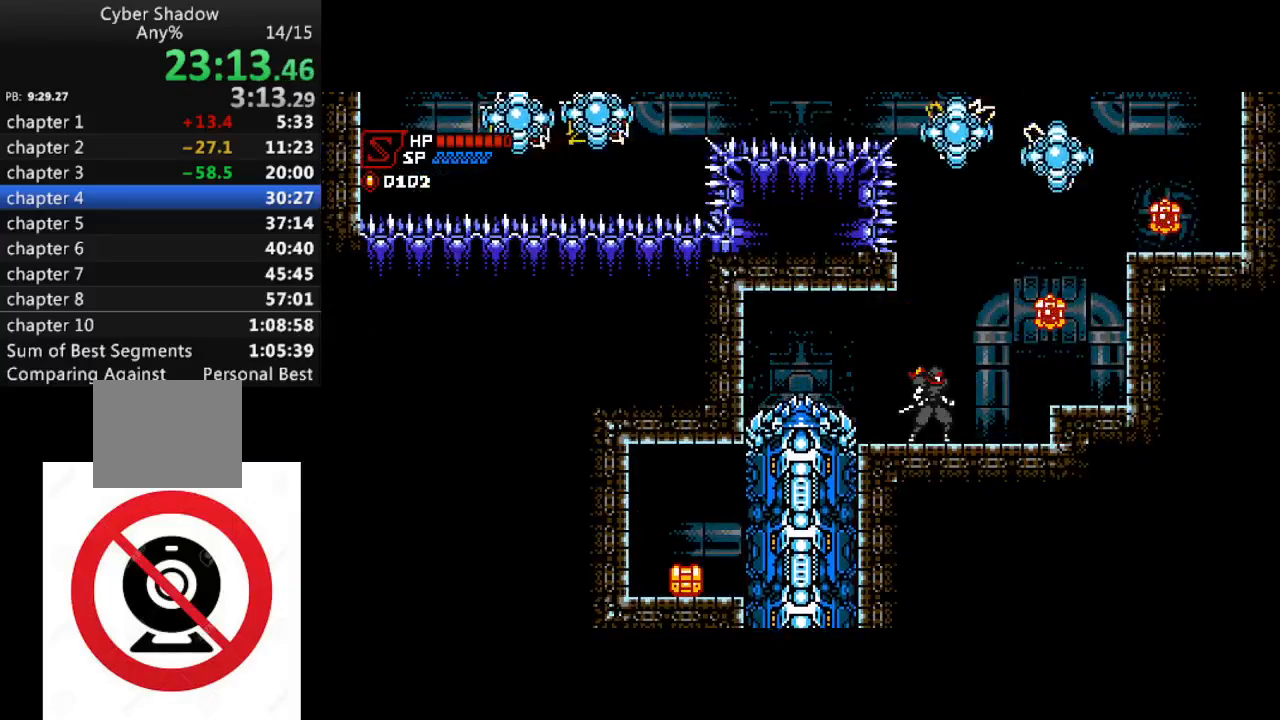
{"buttons": ["SQUARE", "DPAD_DOWN", "DPAD_LEFT"], "left_stick": "center", "right_stick": "center", "events": [[183, "DPAD_LEFT", "down"], [250, "DPAD_DOWN", "down"], [300, "CROSS", "down"], [417, "SQUARE", "down"], [467, "CROSS", "up"]]}
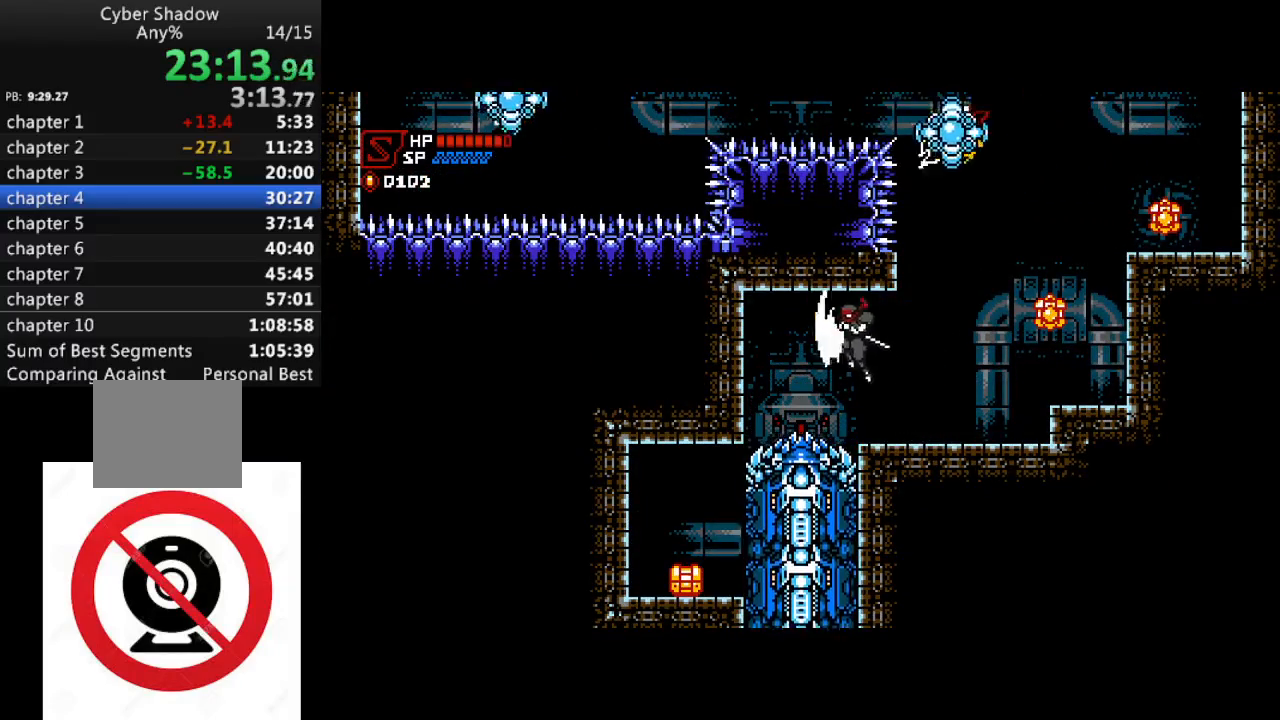
{"buttons": [], "left_stick": "center", "right_stick": "center", "events": [[17, "SQUARE", "up"], [117, "DPAD_LEFT", "up"], [150, "DPAD_DOWN", "up"]]}
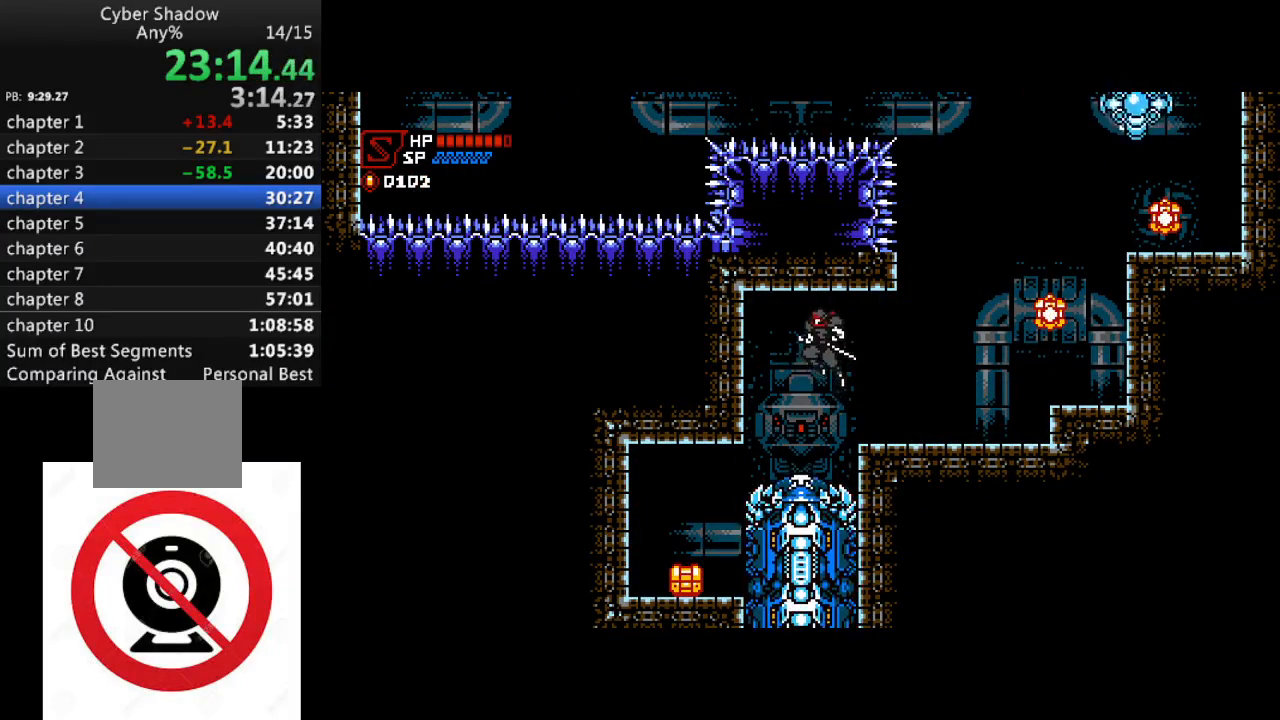
{"buttons": [], "left_stick": "center", "right_stick": "center", "events": [[33, "DPAD_RIGHT", "down"], [250, "DPAD_RIGHT", "up"]]}
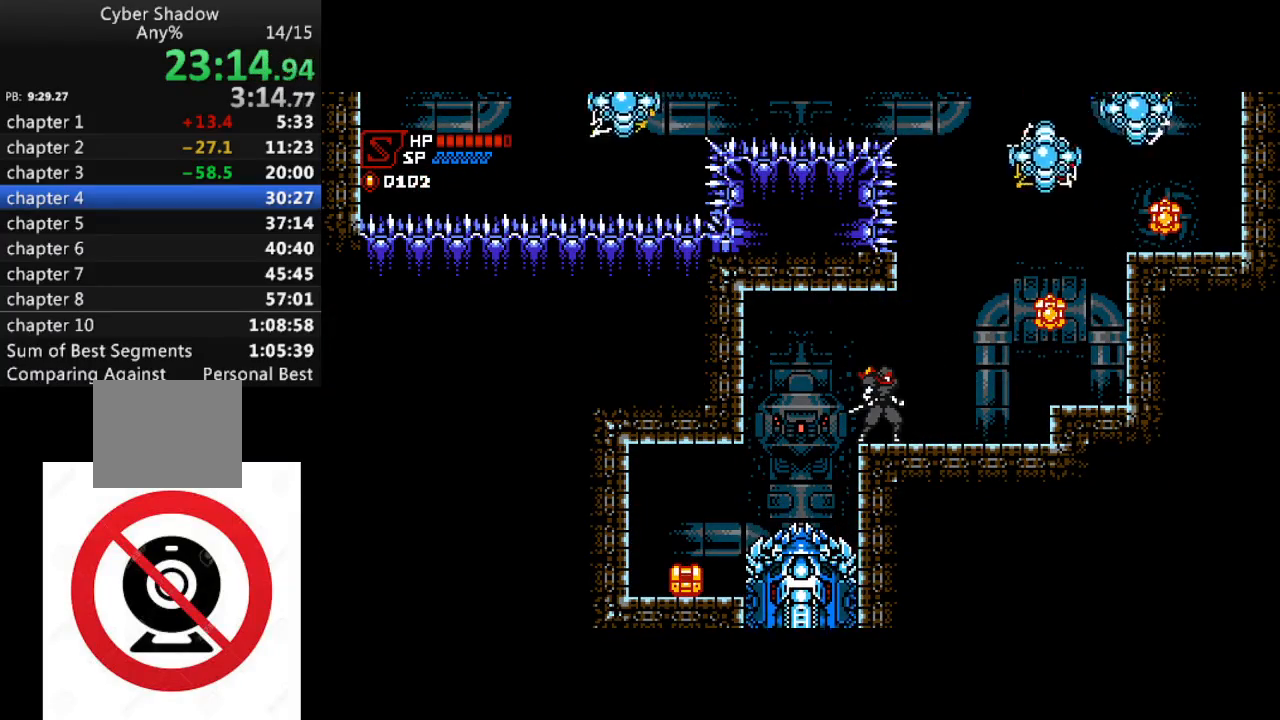
{"buttons": ["DPAD_DOWN", "DPAD_LEFT"], "left_stick": "center", "right_stick": "center", "events": [[283, "DPAD_DOWN", "down"], [300, "CROSS", "down"], [300, "DPAD_LEFT", "down"], [367, "SQUARE", "down"], [400, "CROSS", "up"], [433, "SQUARE", "up"]]}
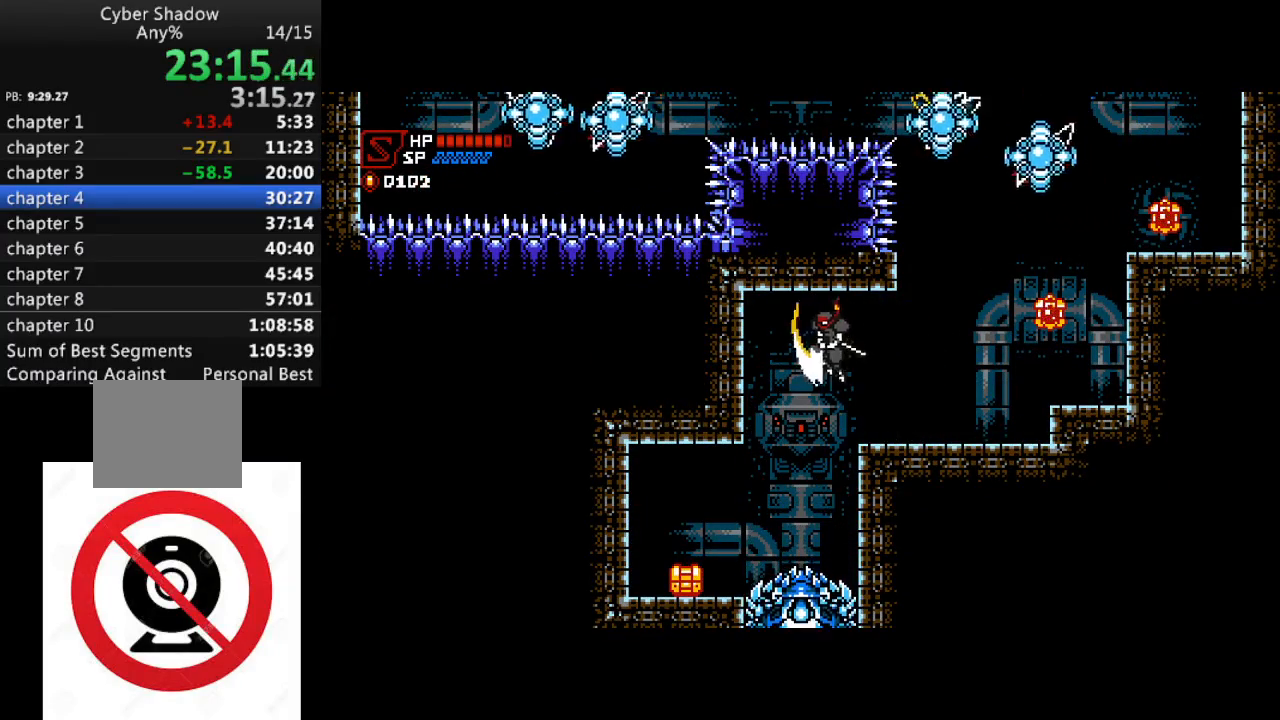
{"buttons": [], "left_stick": "center", "right_stick": "center", "events": [[50, "DPAD_DOWN", "up"], [67, "DPAD_LEFT", "up"]]}
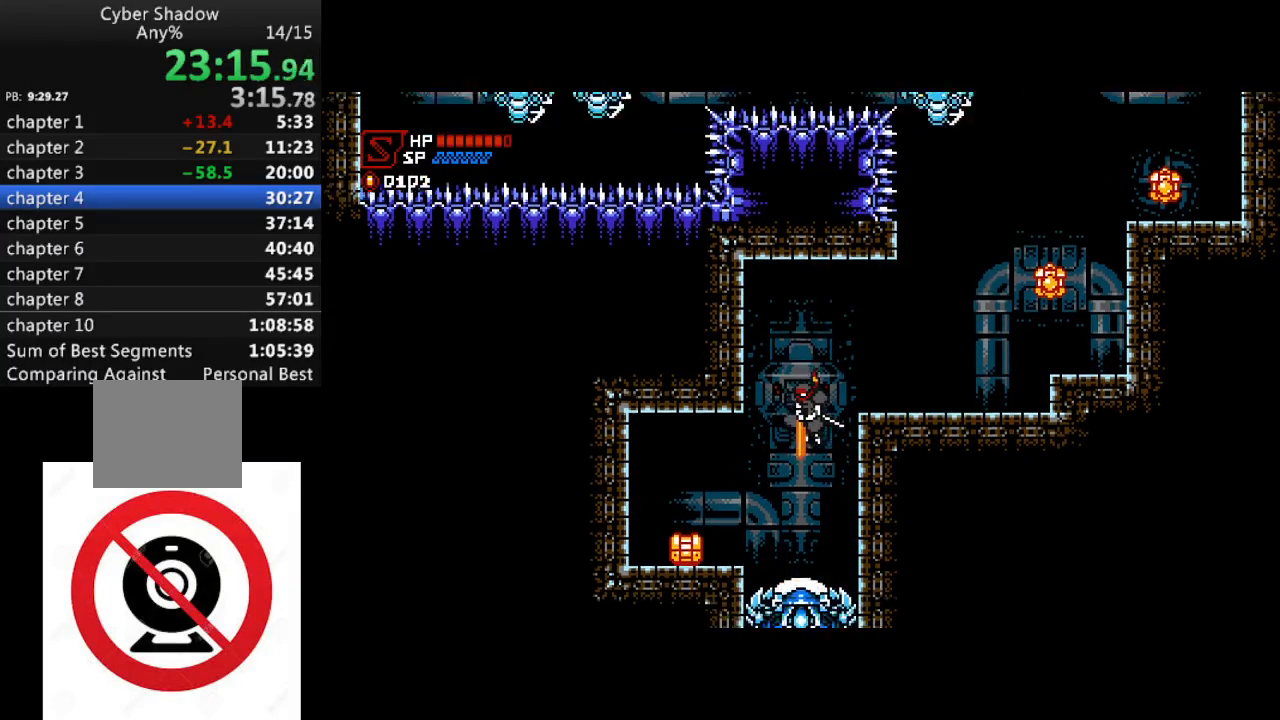
{"buttons": ["DPAD_LEFT"], "left_stick": "center", "right_stick": "center", "events": [[250, "DPAD_LEFT", "down"]]}
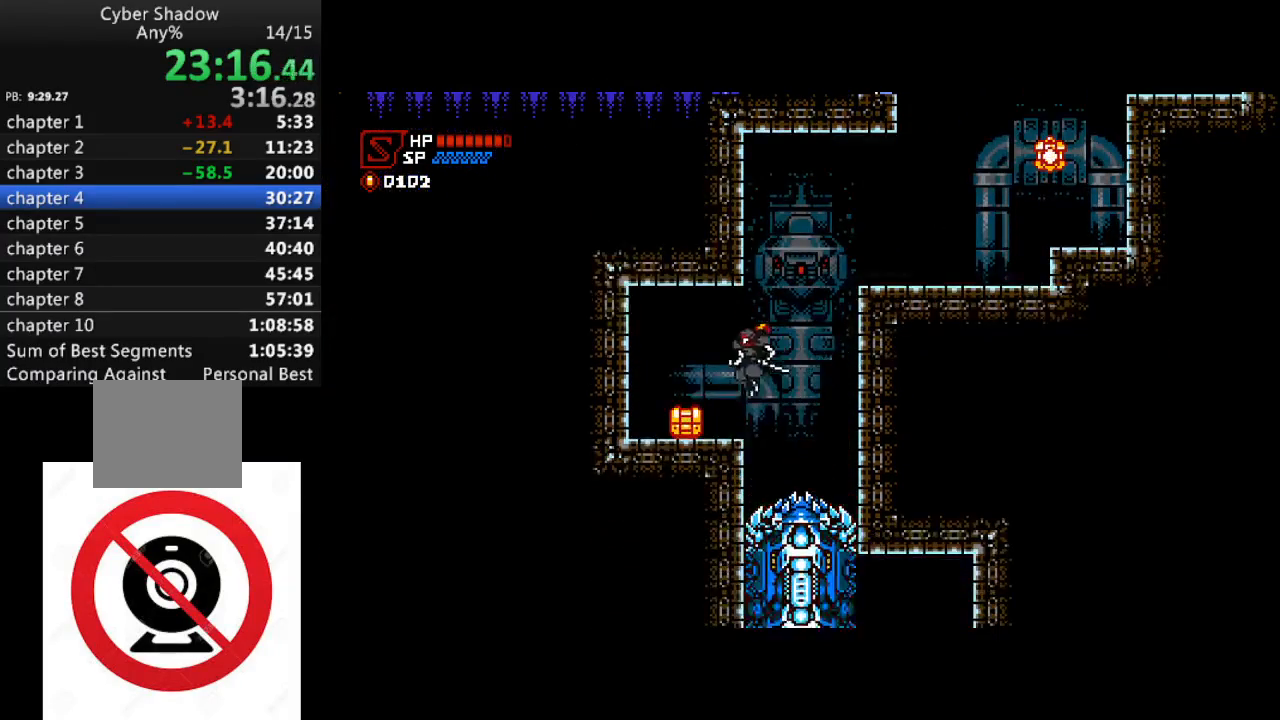
{"buttons": [], "left_stick": "center", "right_stick": "center", "events": [[133, "SQUARE", "down"], [250, "SQUARE", "up"], [300, "DPAD_LEFT", "up"]]}
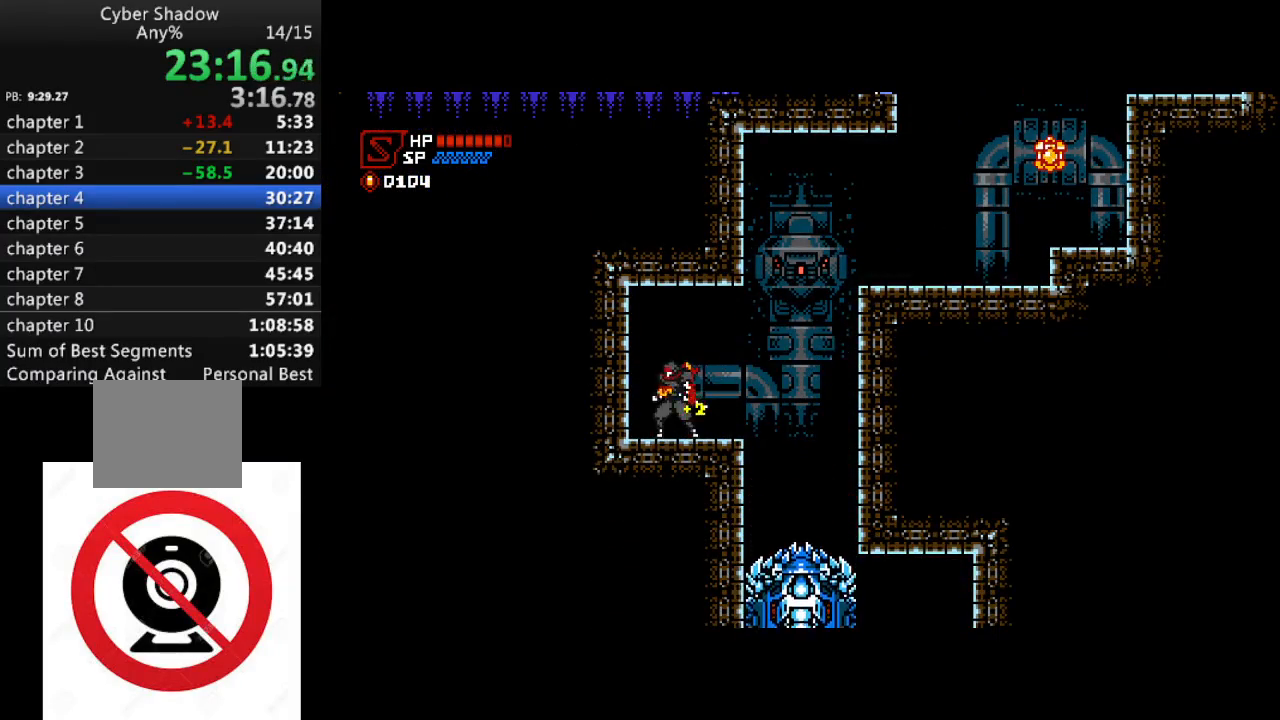
{"buttons": ["DPAD_DOWN"], "left_stick": "center", "right_stick": "center", "events": [[17, "DPAD_RIGHT", "down"], [67, "DPAD_DOWN", "down"], [100, "CROSS", "down"], [217, "SQUARE", "down"], [233, "CROSS", "up"], [267, "SQUARE", "up"], [500, "DPAD_RIGHT", "up"]]}
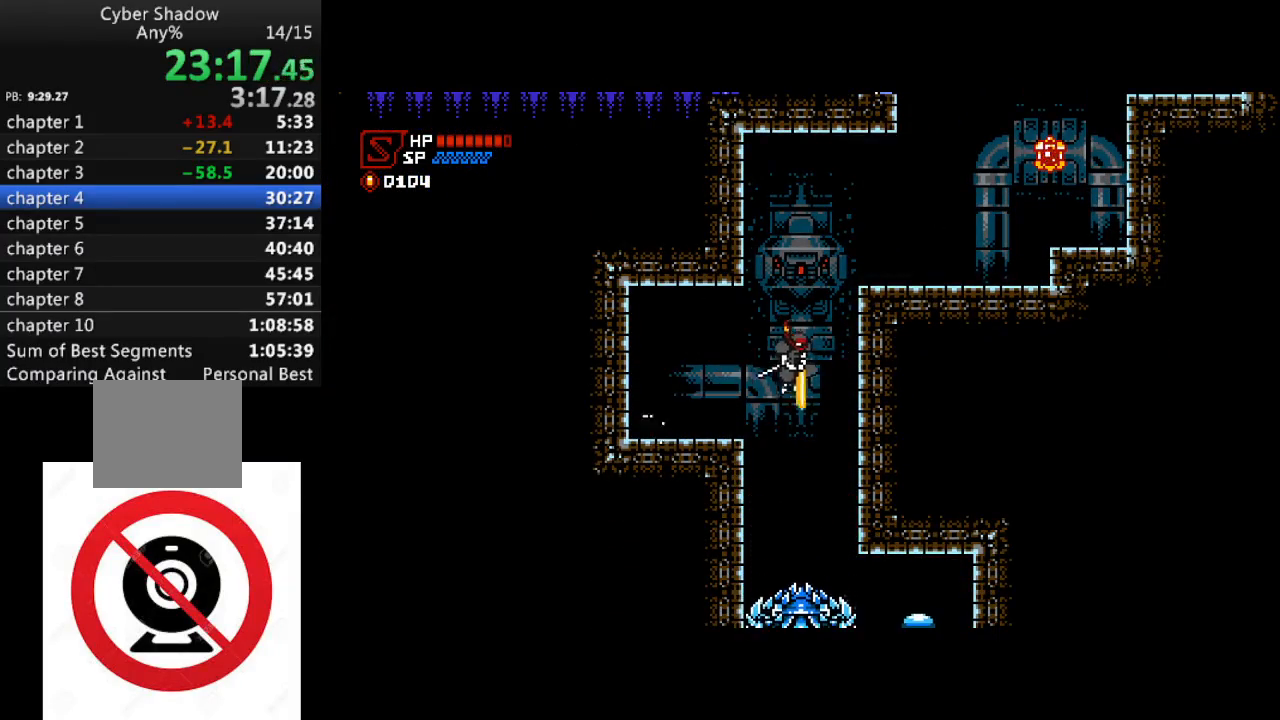
{"buttons": [], "left_stick": "center", "right_stick": "center", "events": [[50, "DPAD_DOWN", "up"]]}
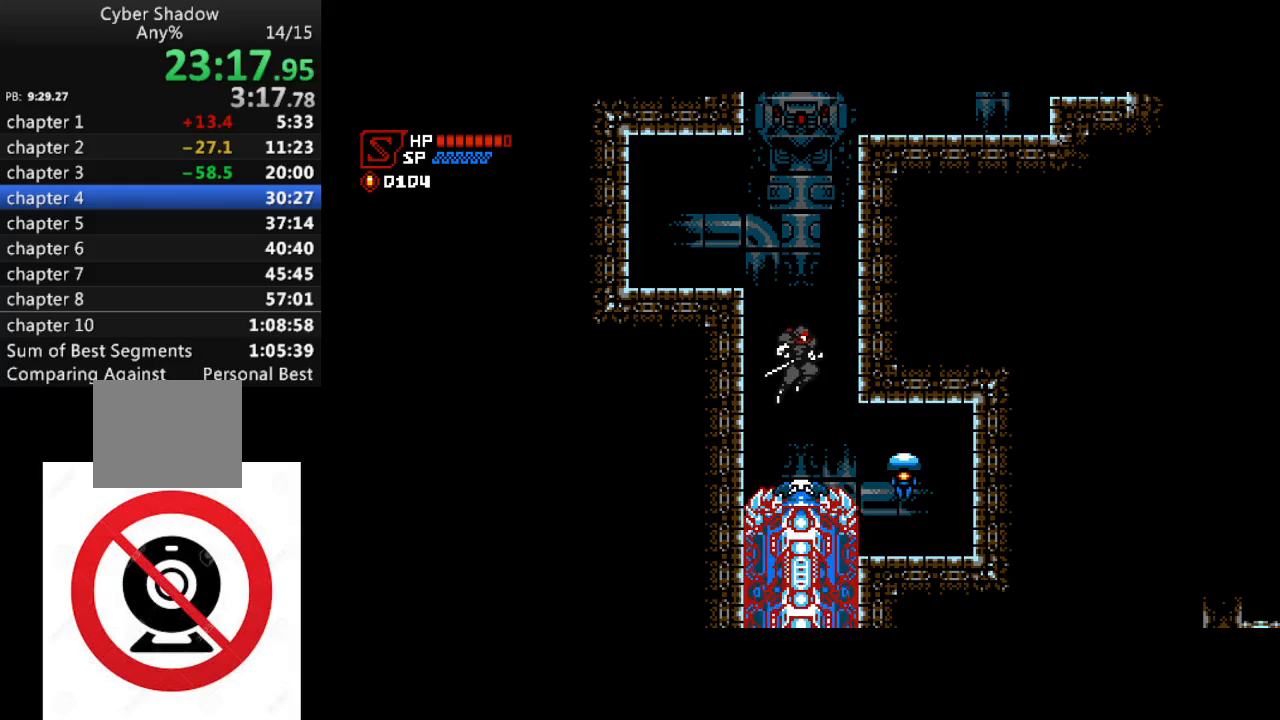
{"buttons": ["SQUARE", "DPAD_RIGHT"], "left_stick": "center", "right_stick": "center", "events": [[250, "DPAD_RIGHT", "down"], [417, "SQUARE", "down"]]}